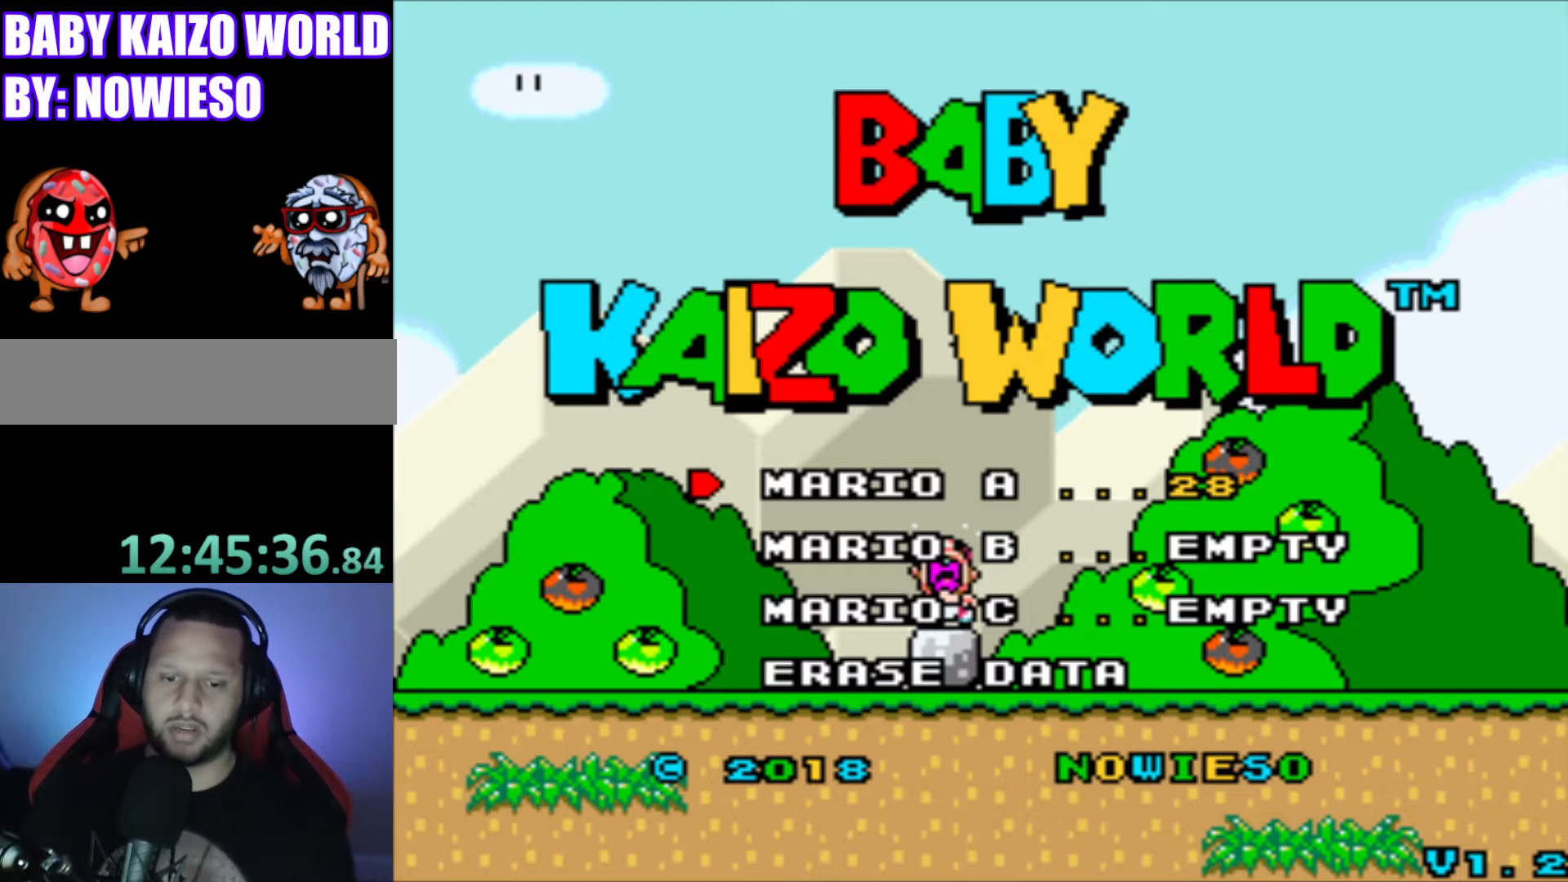
Gameplay with a controller (Nintendo layout); each line is a JSON object with the inputs held at the frame after it. "events" lists button and stick changes between this image and that frame as [ms after this image, input, new state], when the widget could be followed in between. Not read: L3 R3.
{"buttons": [], "events": [[167, "B", "down"], [334, "B", "up"]]}
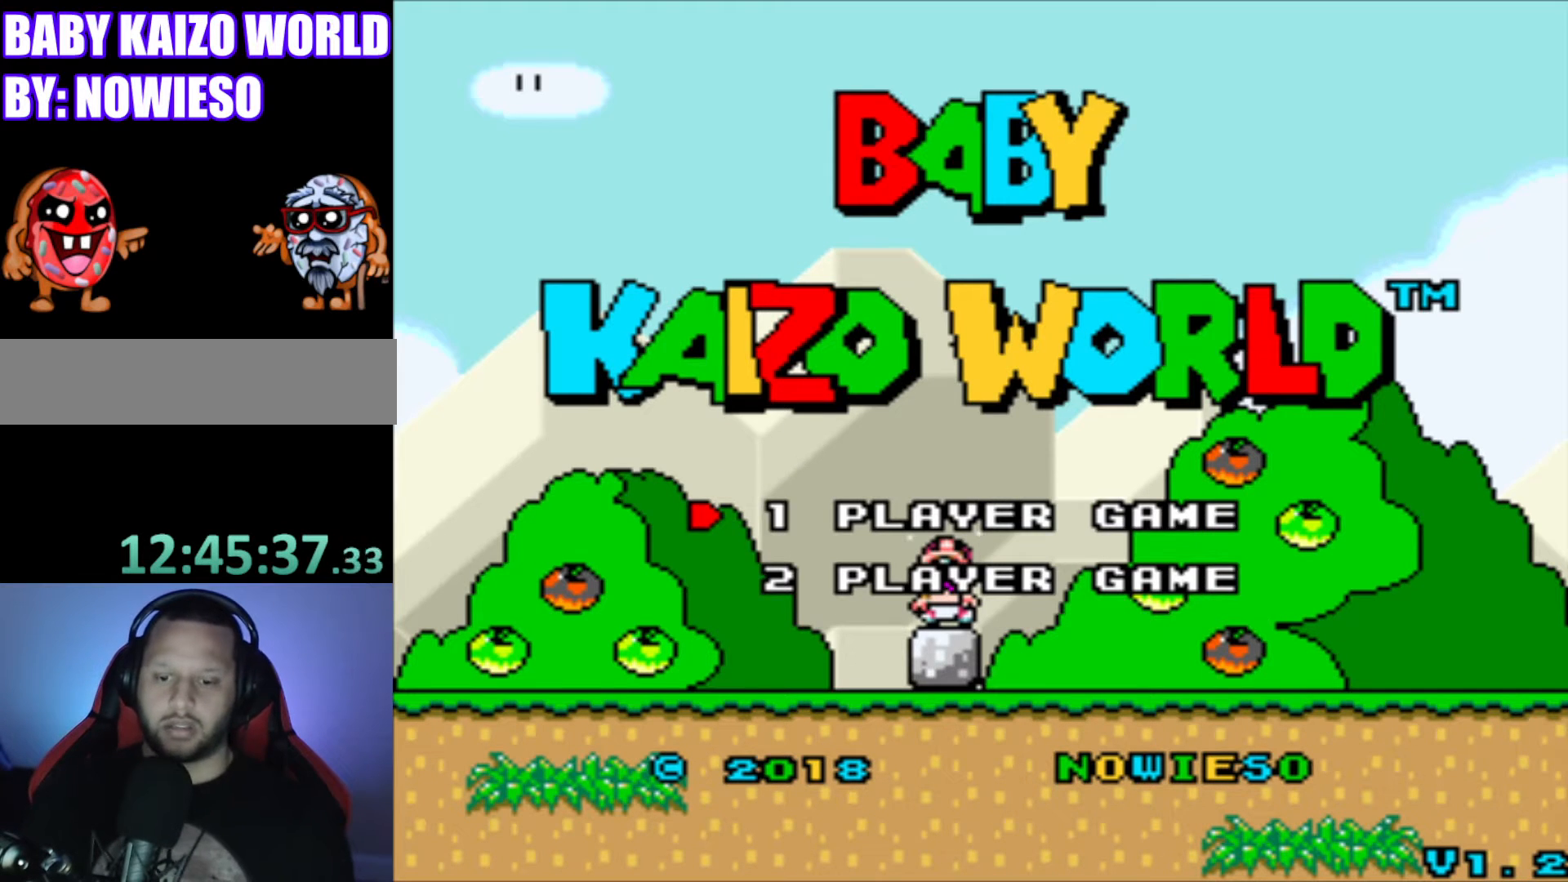
{"buttons": ["B"], "events": [[400, "B", "down"]]}
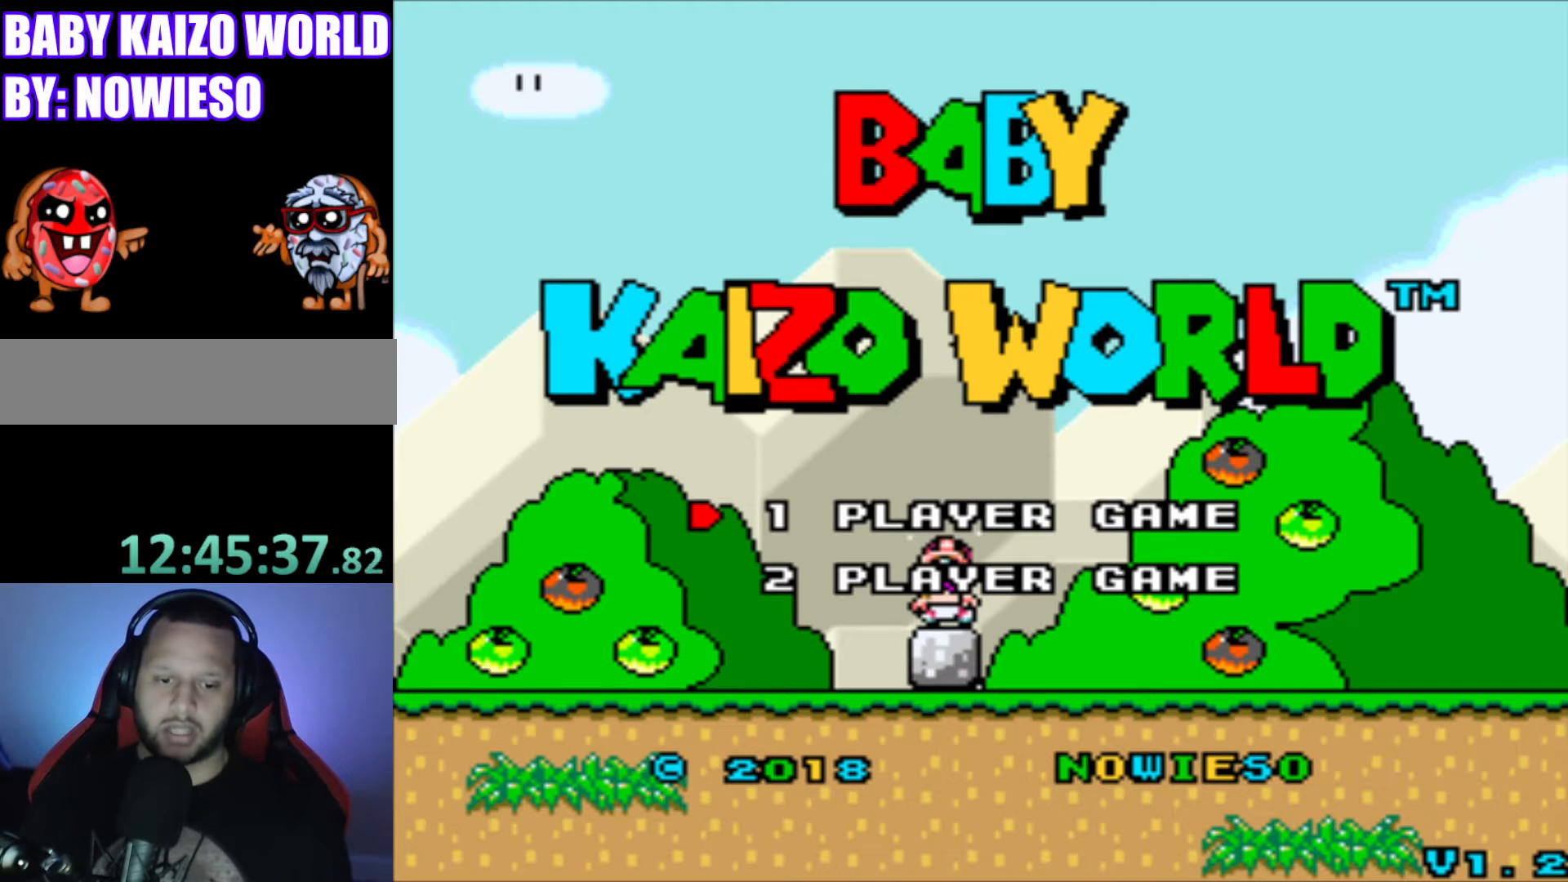
{"buttons": [], "events": [[100, "B", "up"]]}
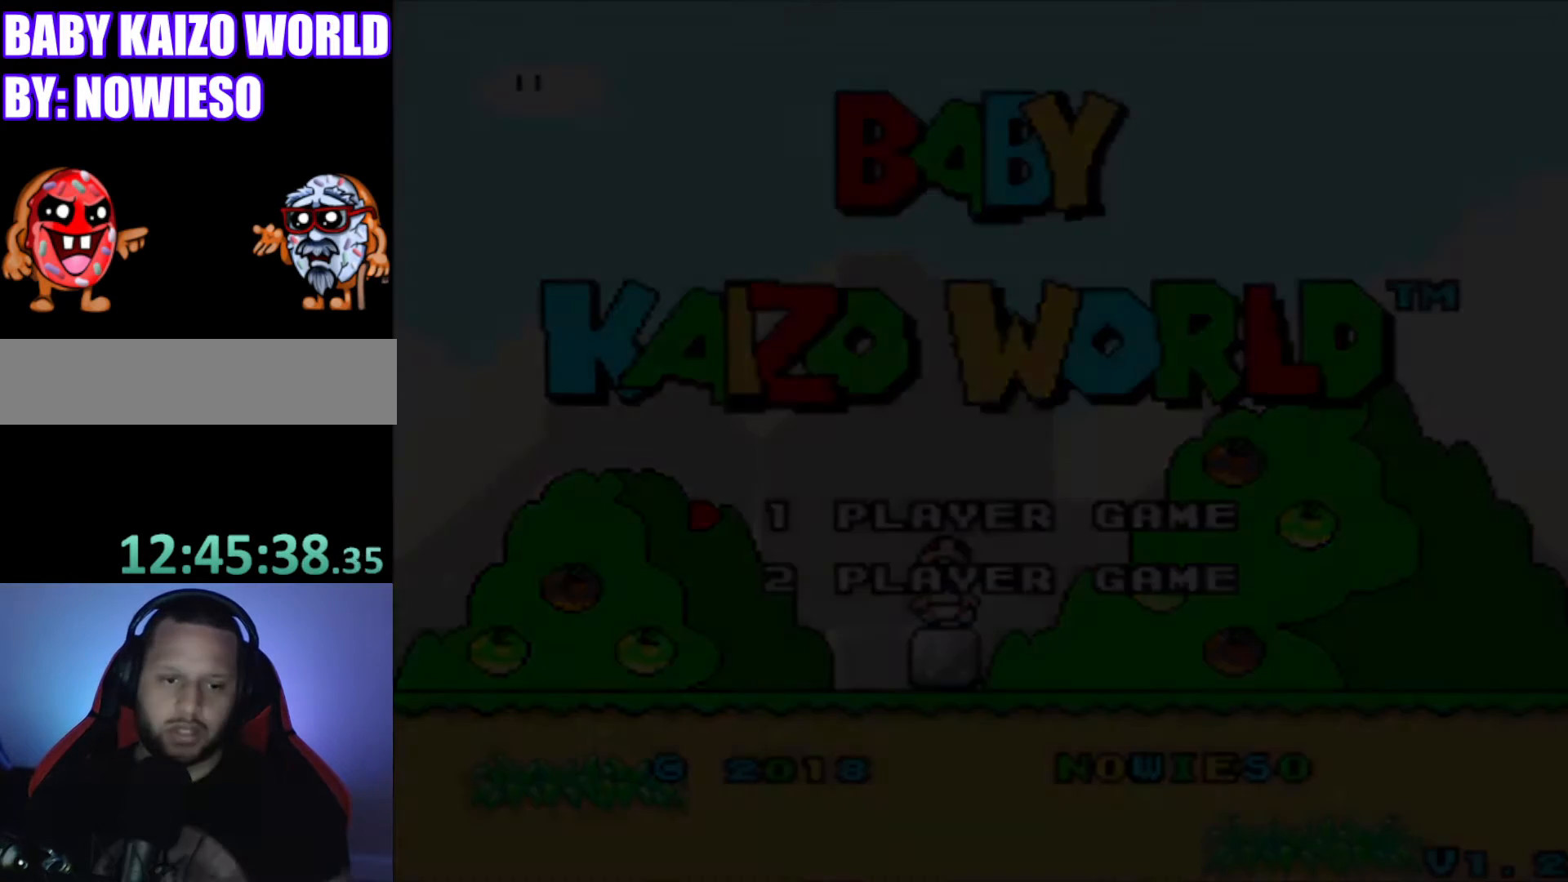
{"buttons": [], "events": []}
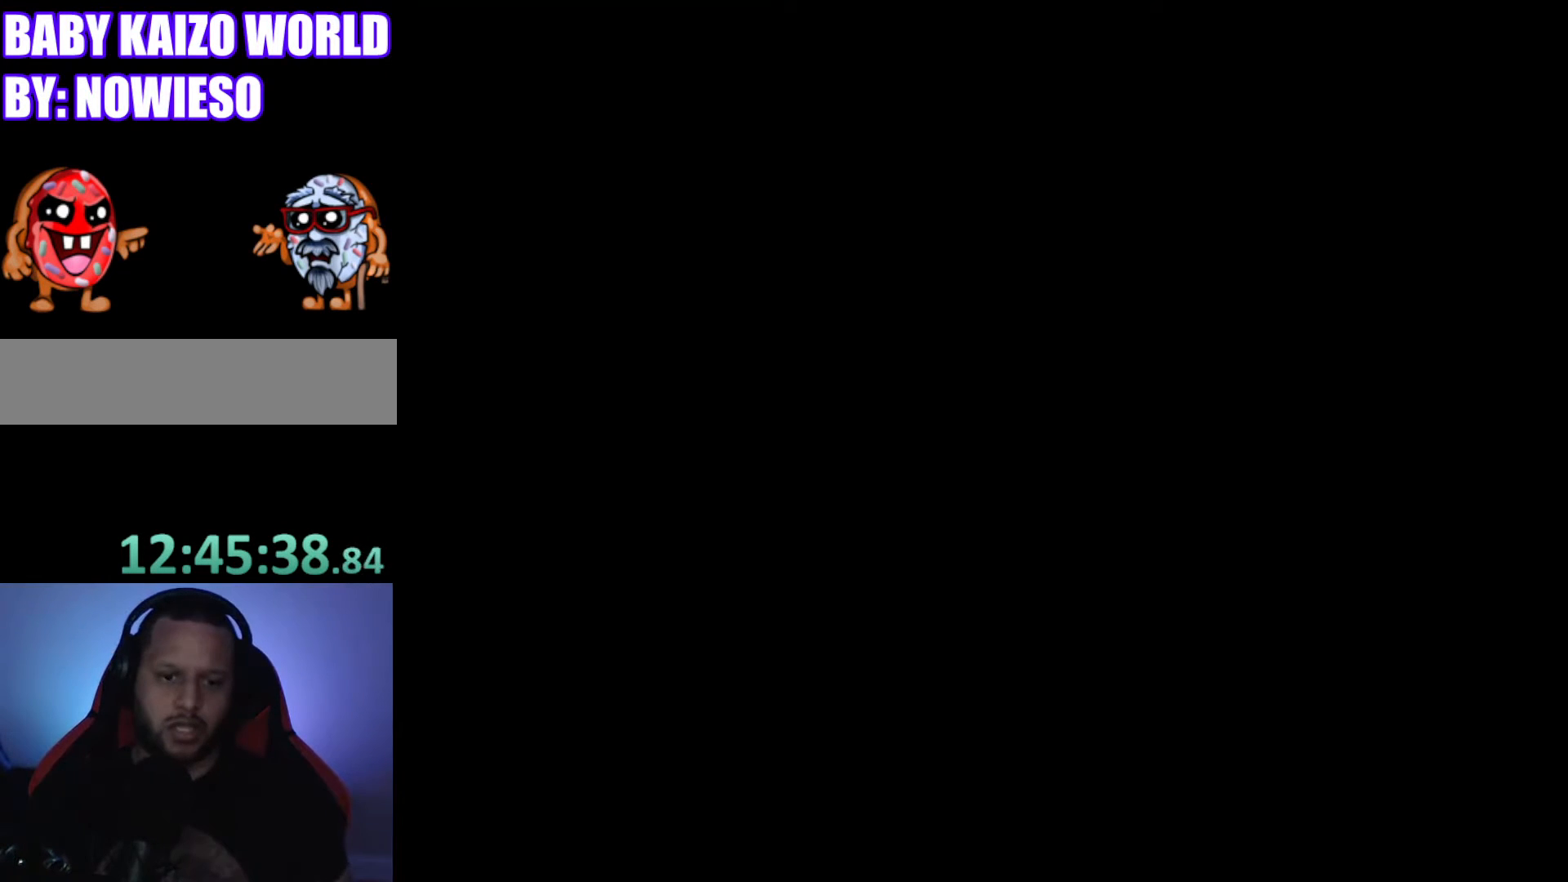
{"buttons": [], "events": []}
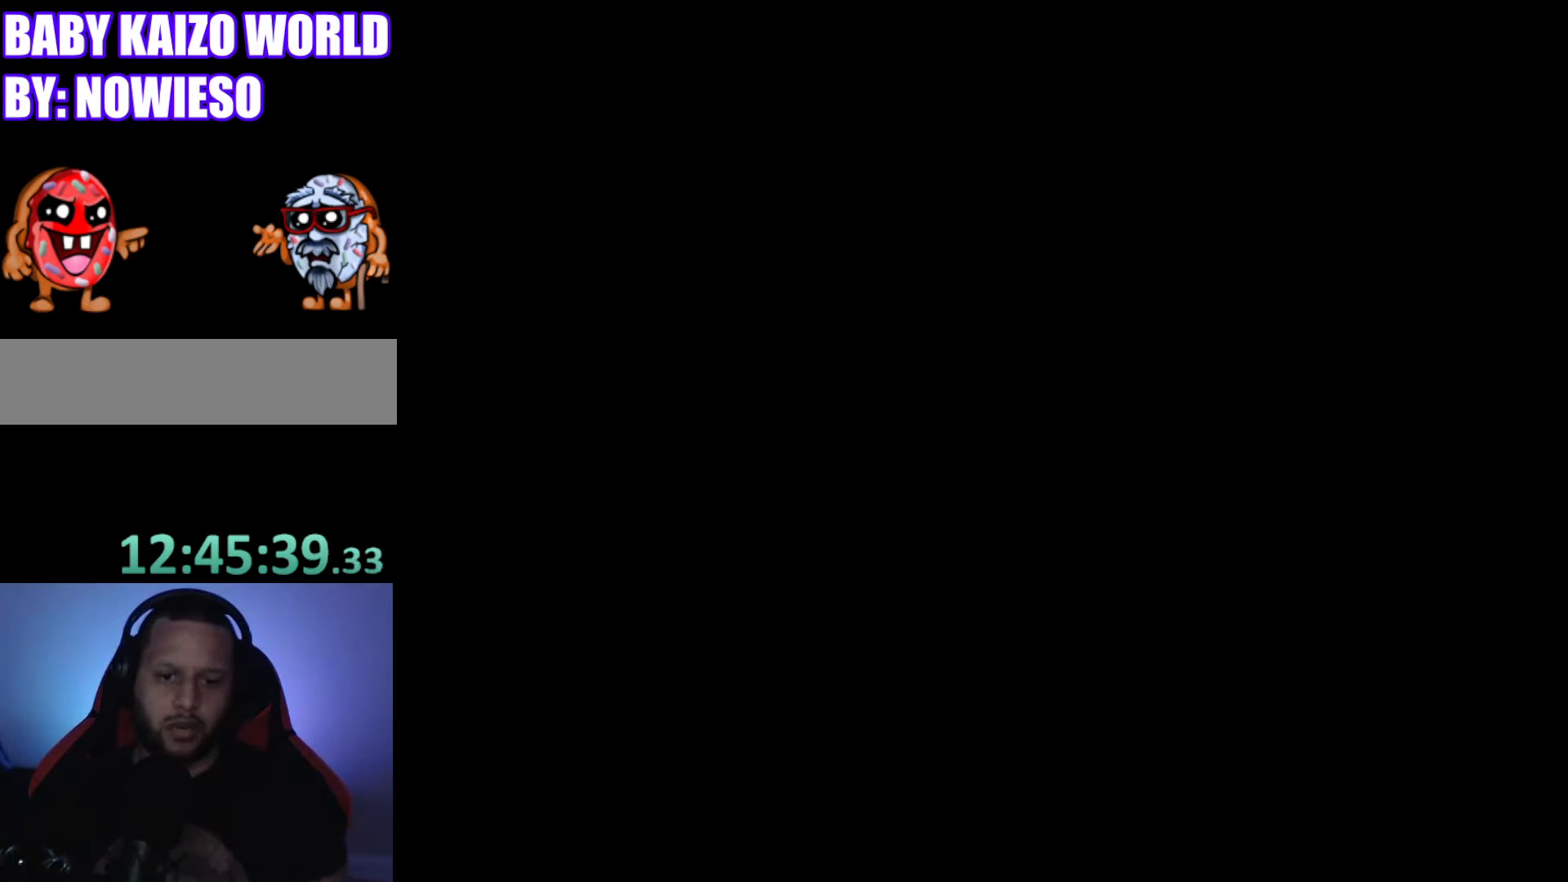
{"buttons": [], "events": []}
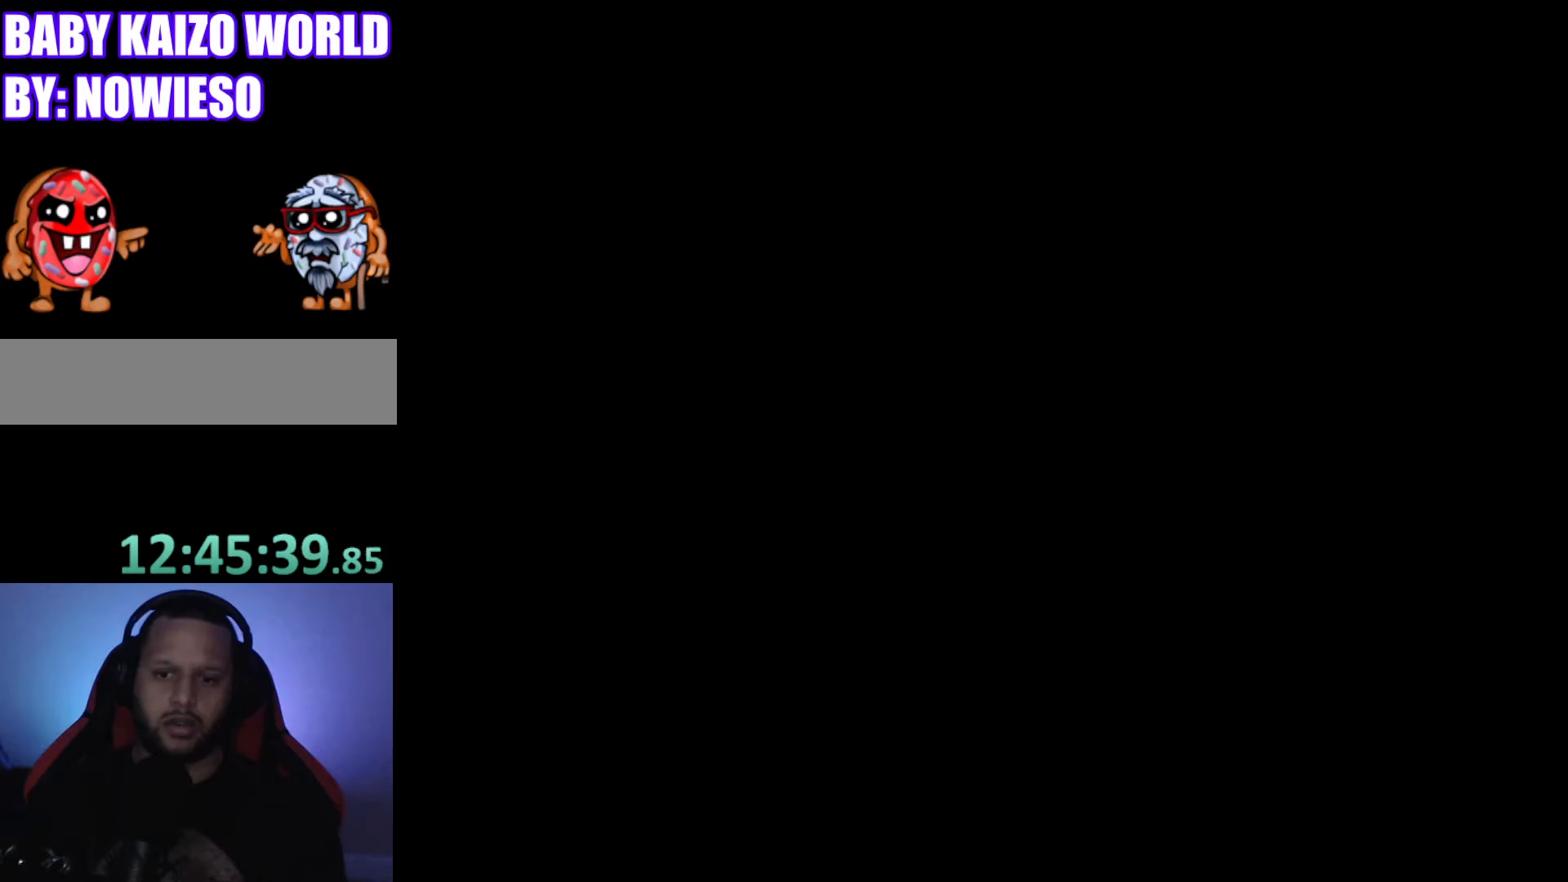
{"buttons": [], "events": []}
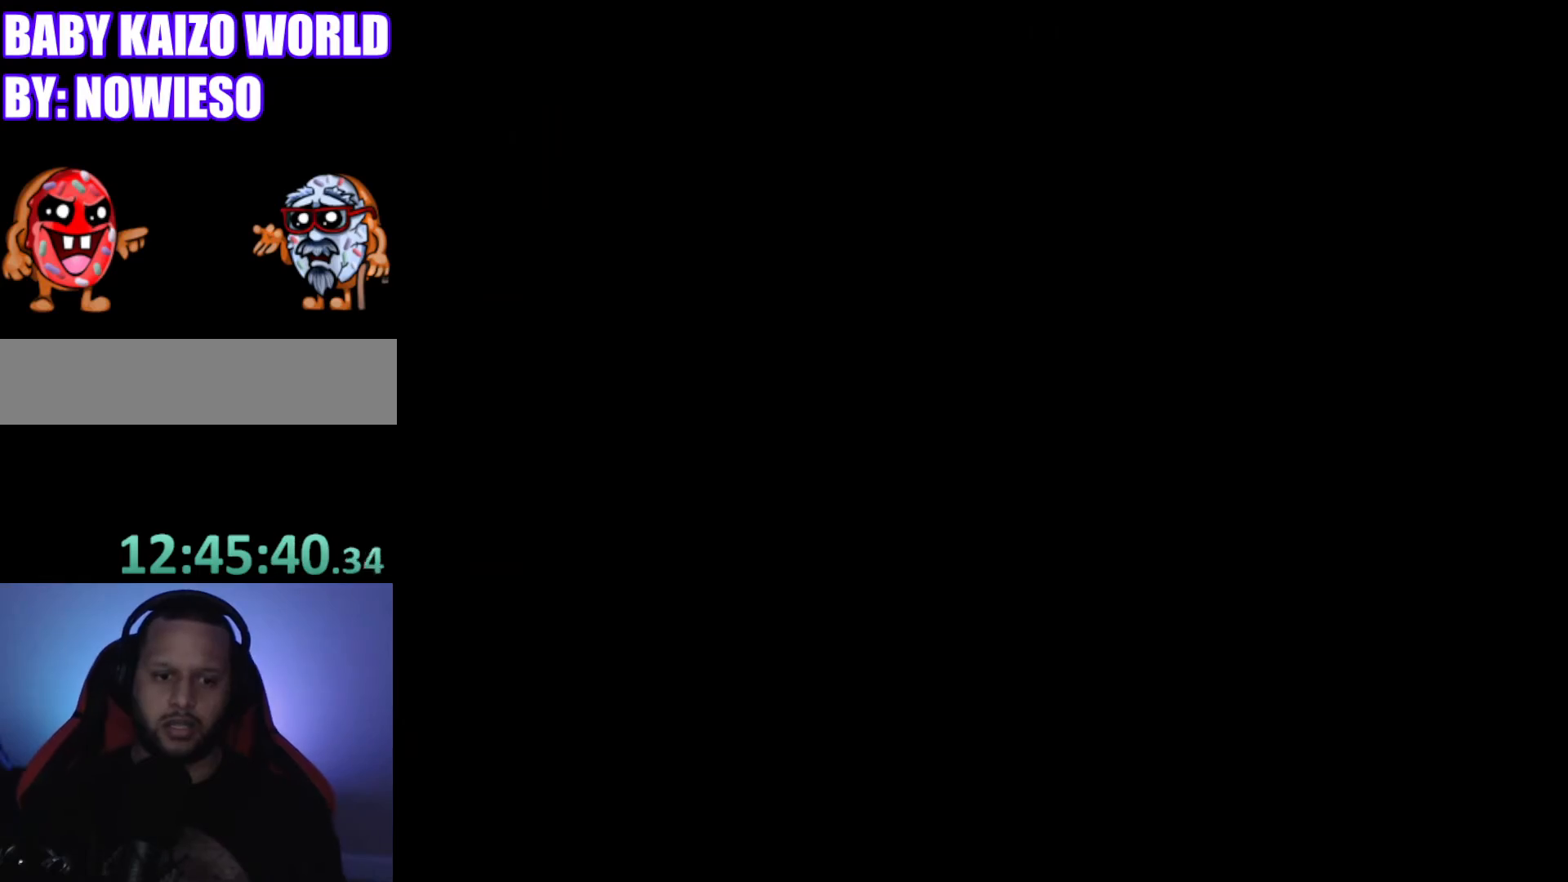
{"buttons": [], "events": []}
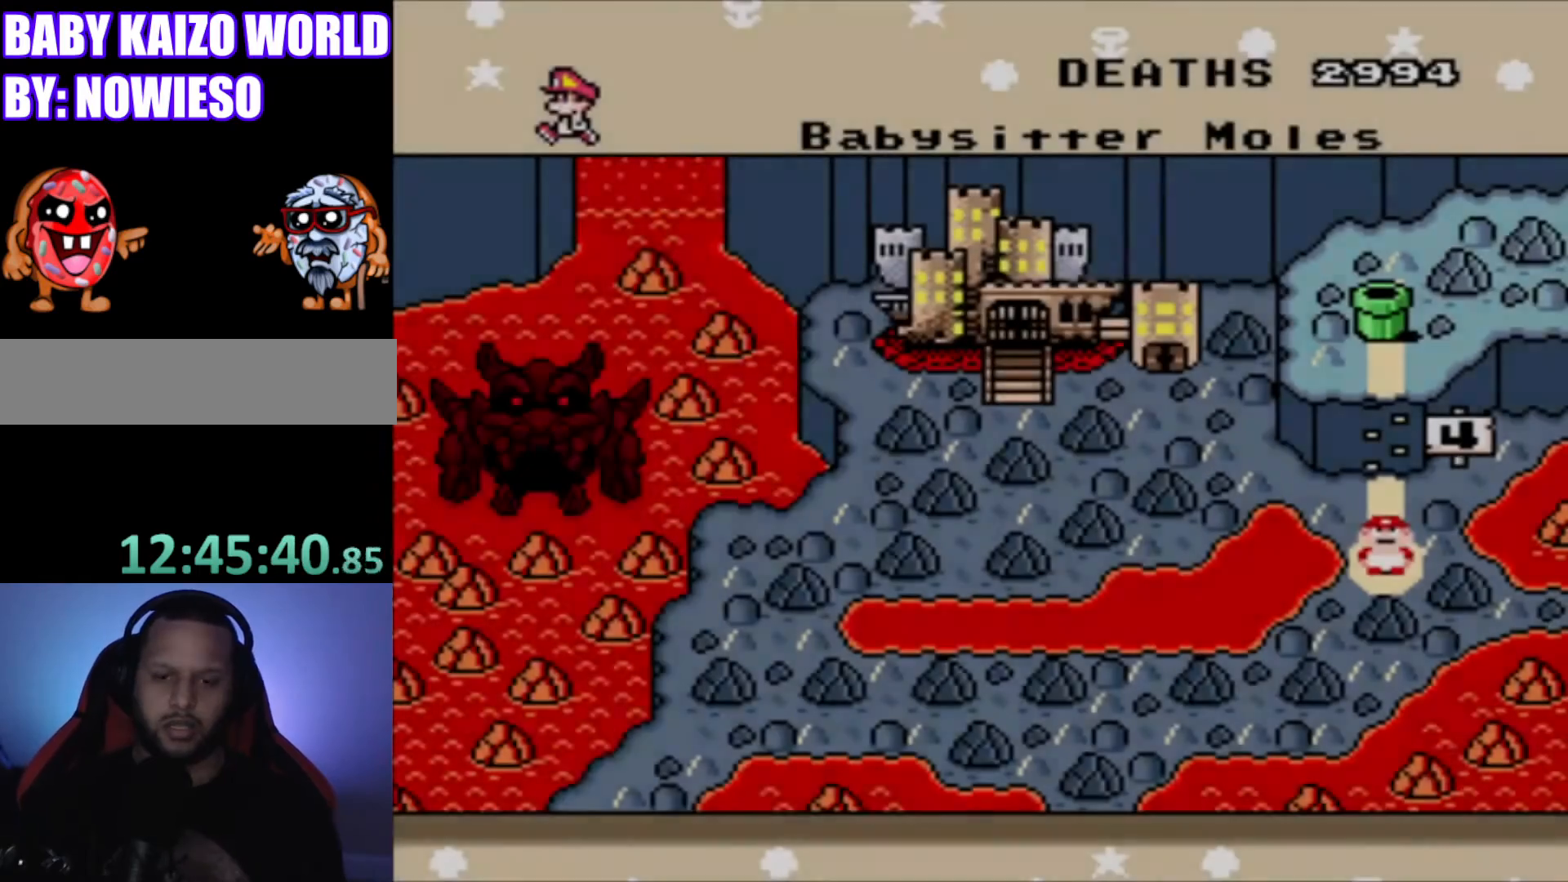
{"buttons": [], "events": []}
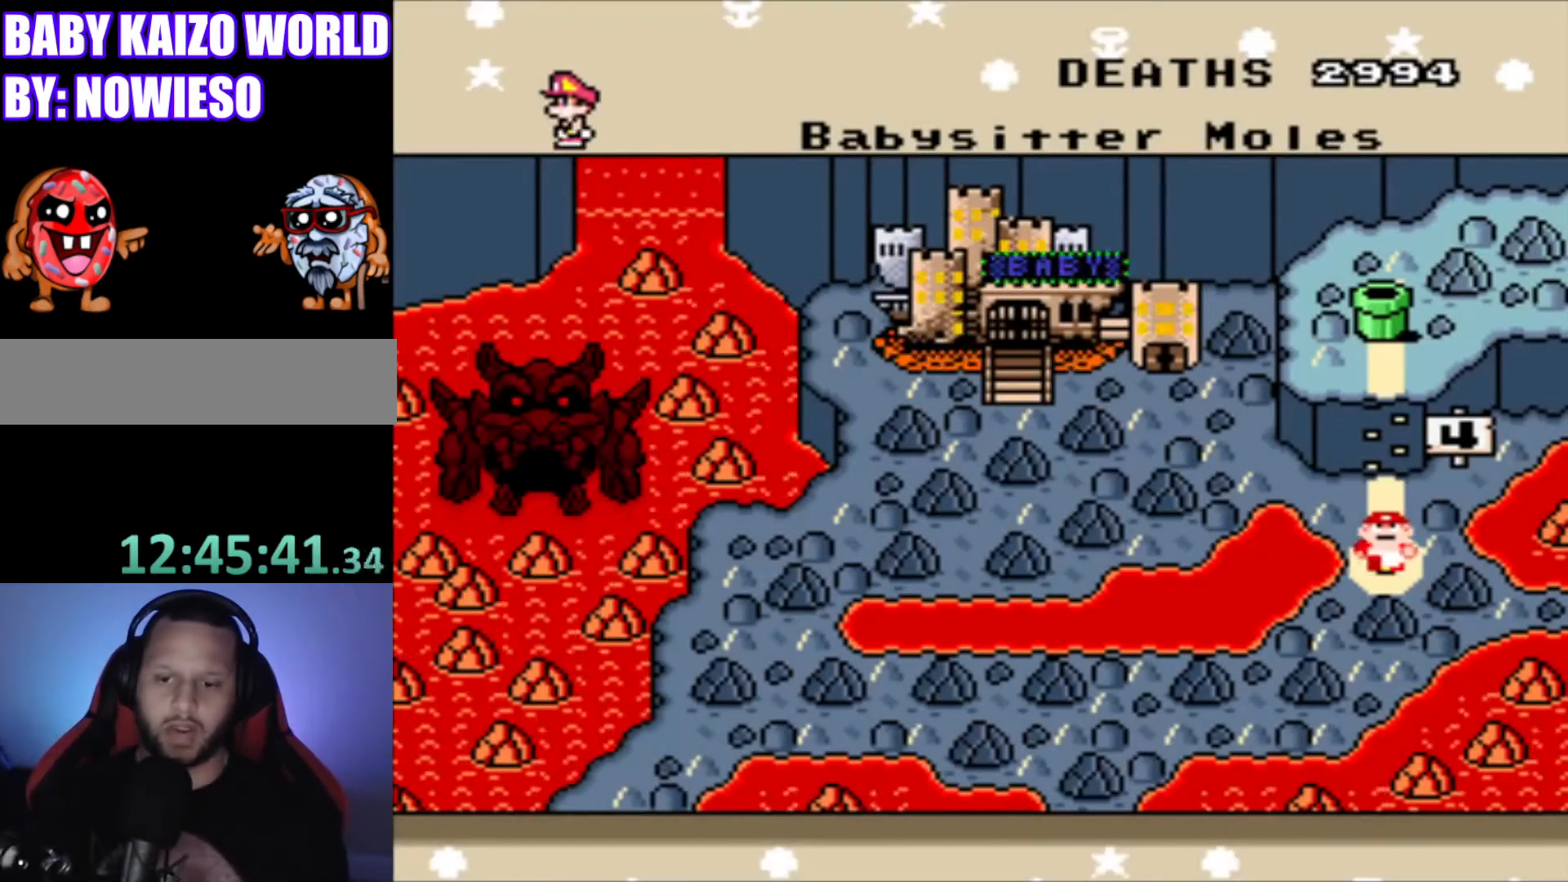
{"buttons": [], "events": []}
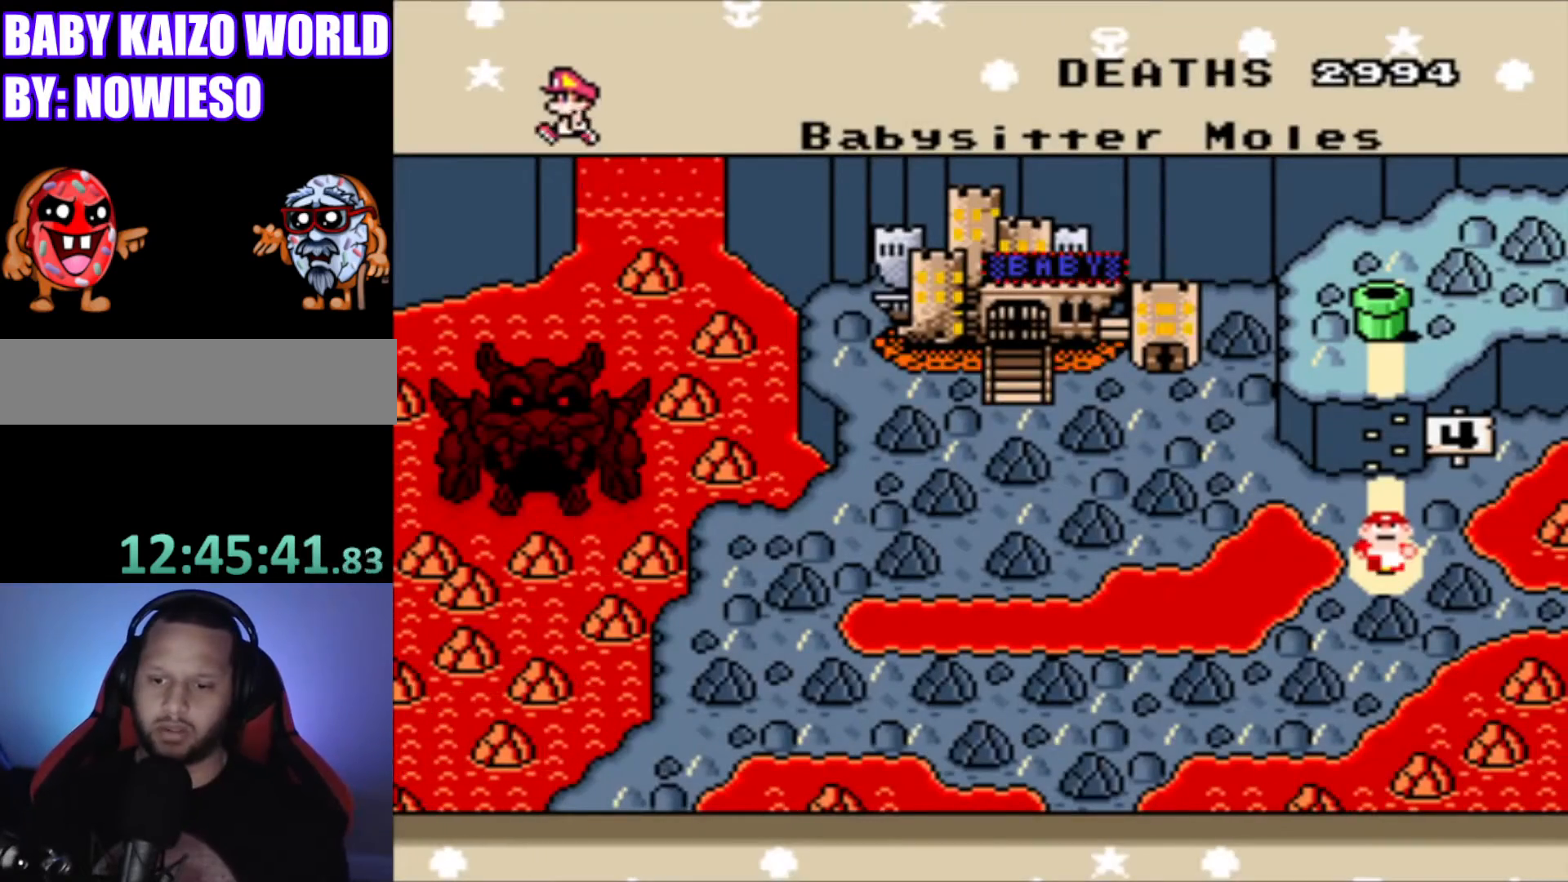
{"buttons": ["DPAD_UP"], "events": [[301, "DPAD_UP", "down"]]}
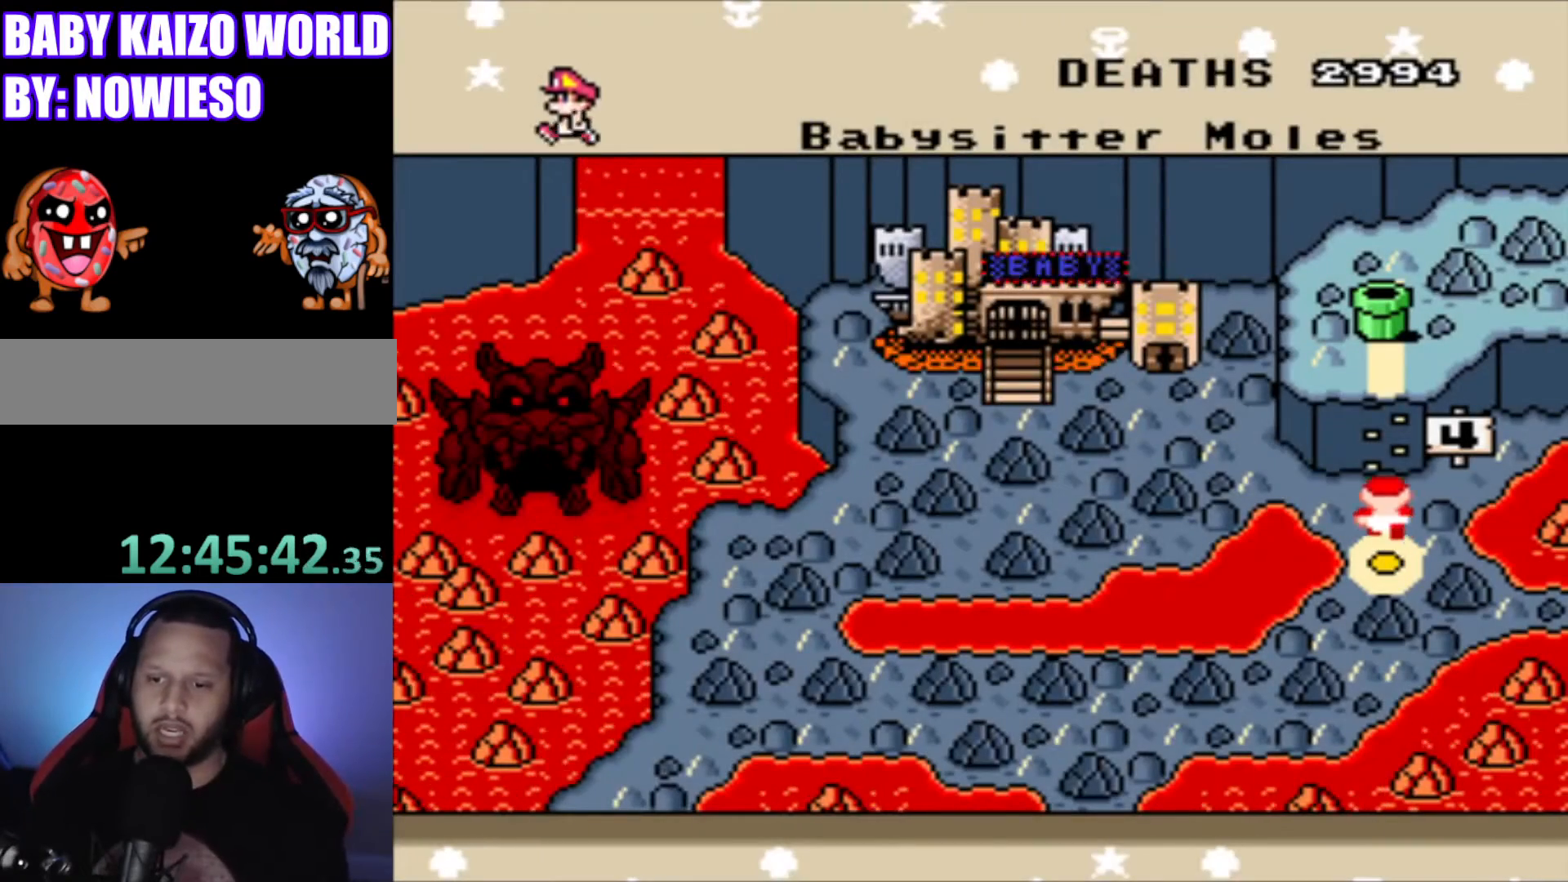
{"buttons": [], "events": [[33, "DPAD_UP", "up"]]}
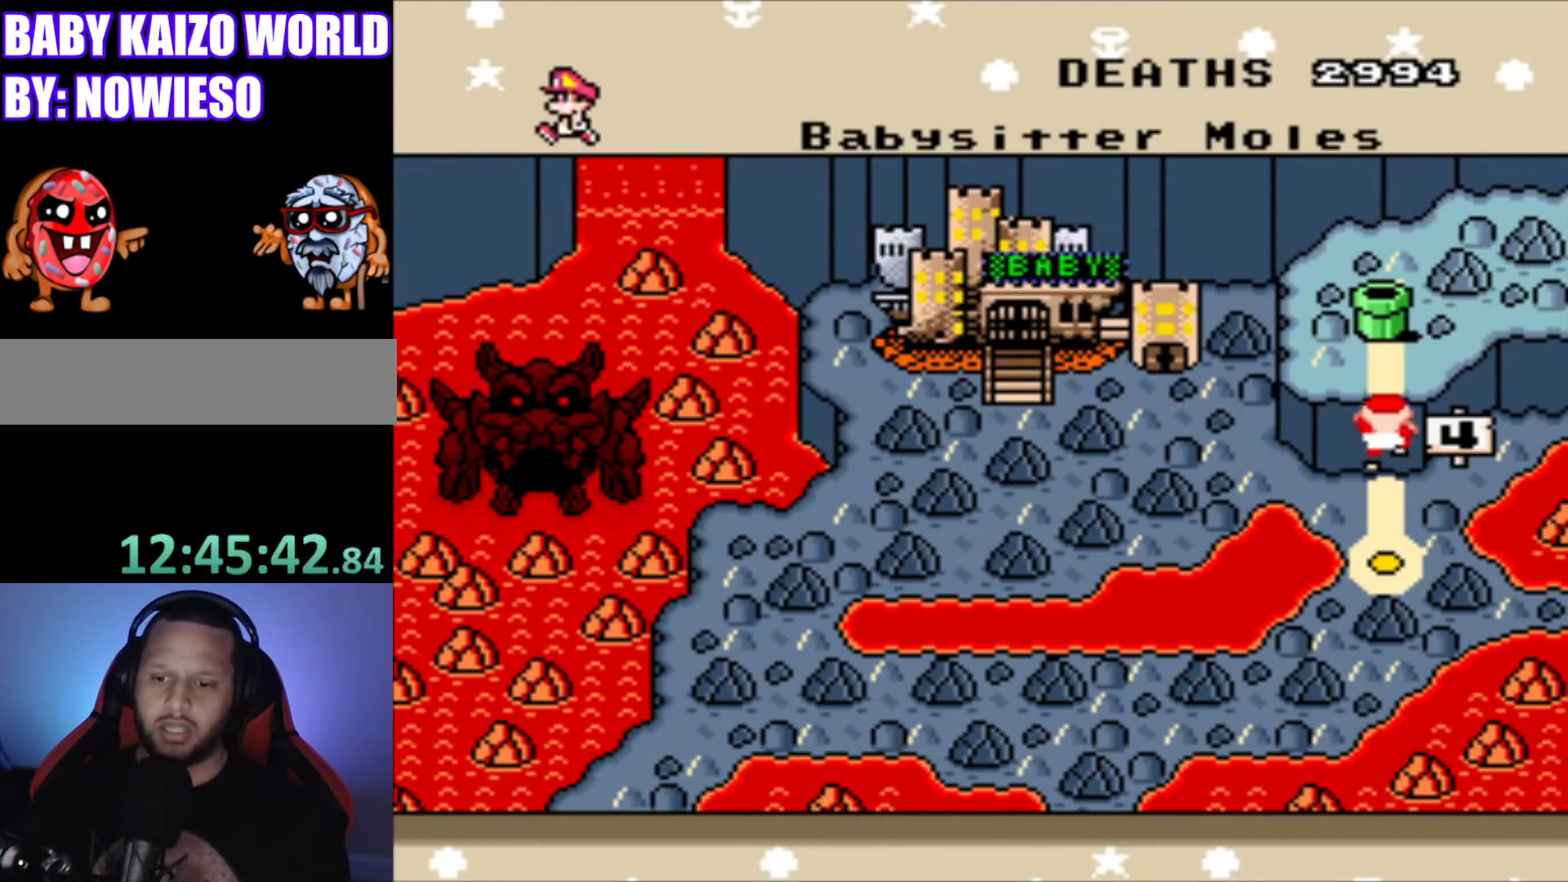
{"buttons": [], "events": []}
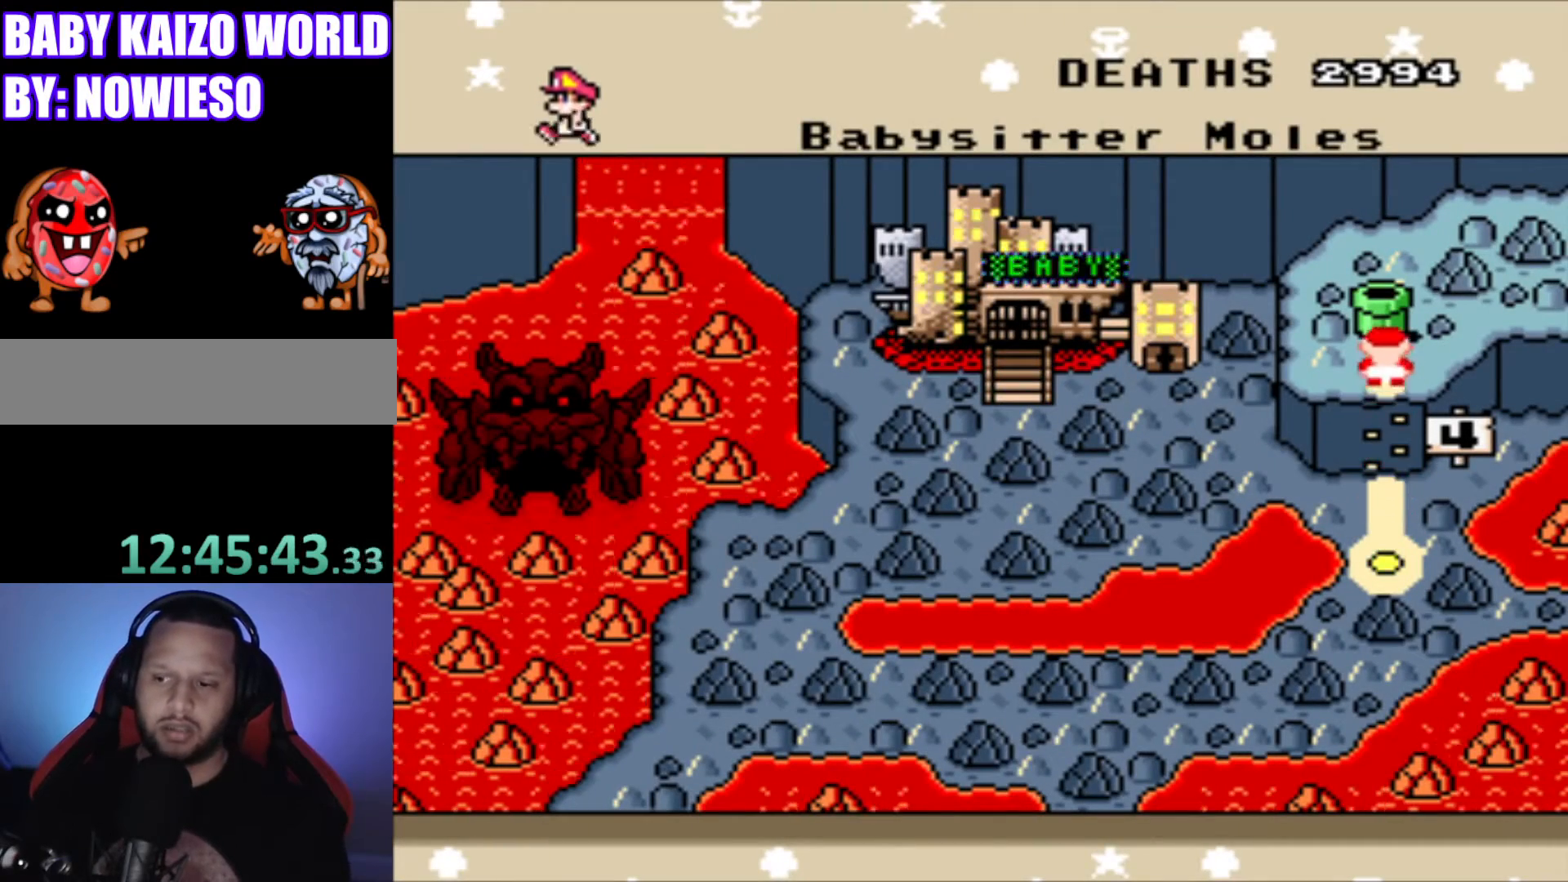
{"buttons": [], "events": []}
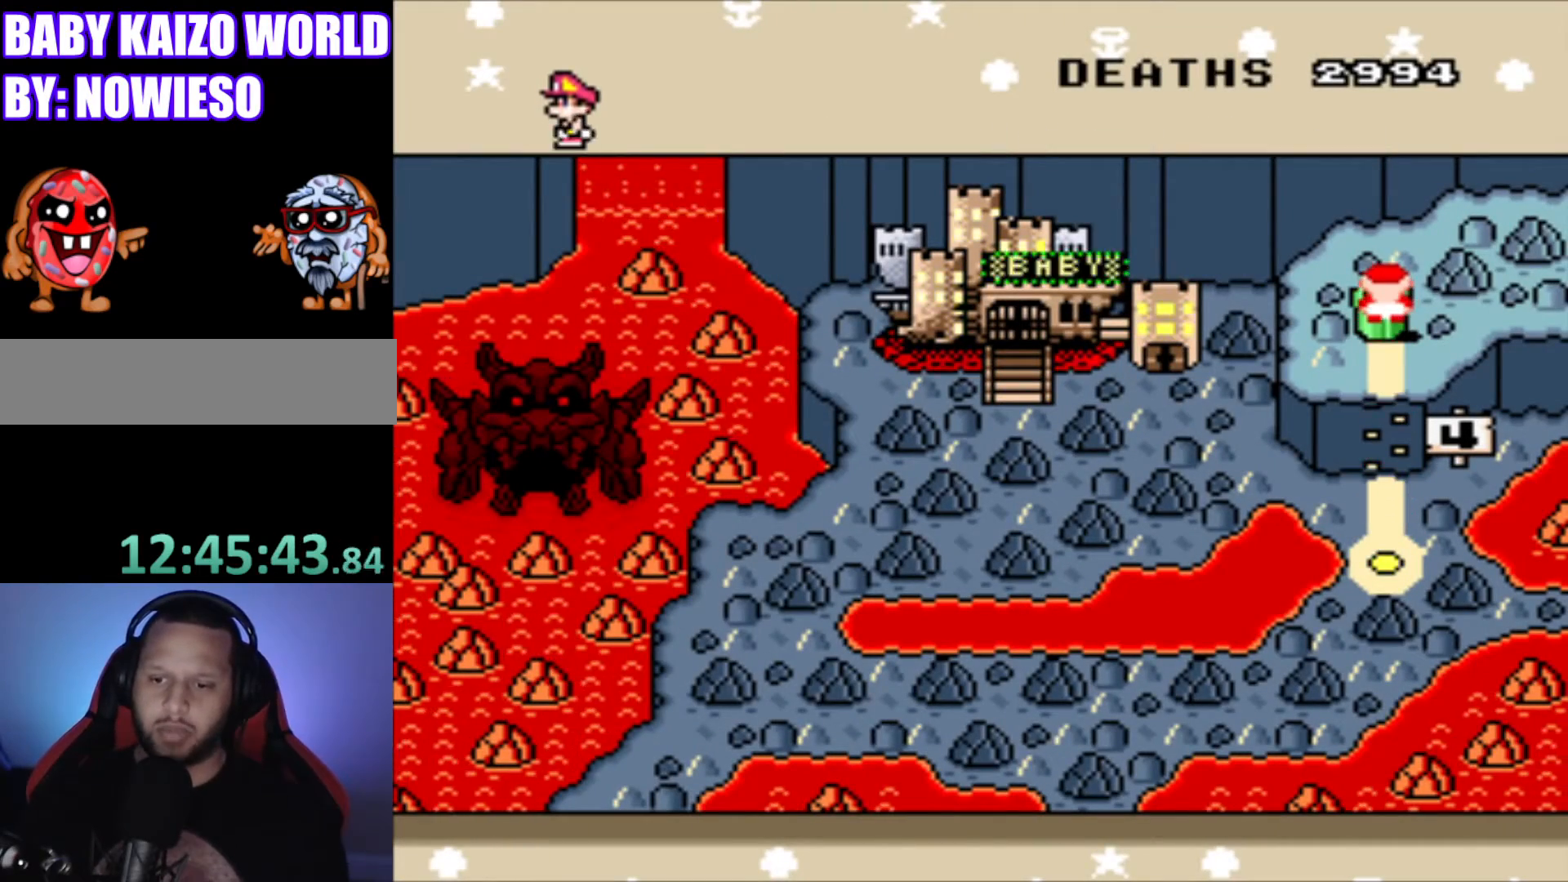
{"buttons": [], "events": [[67, "B", "down"], [301, "B", "up"]]}
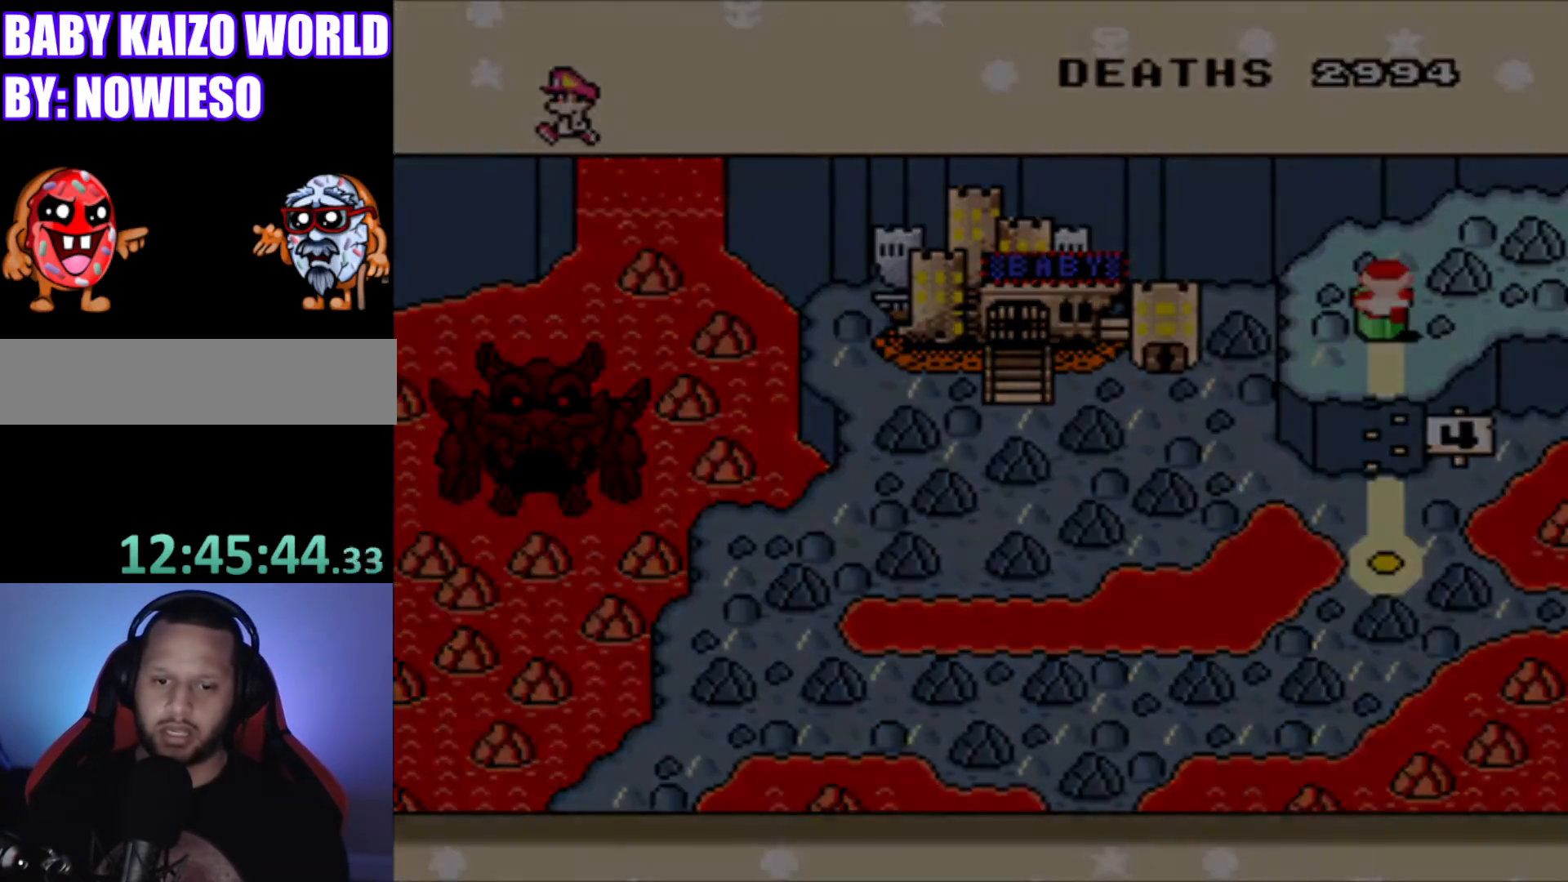
{"buttons": [], "events": []}
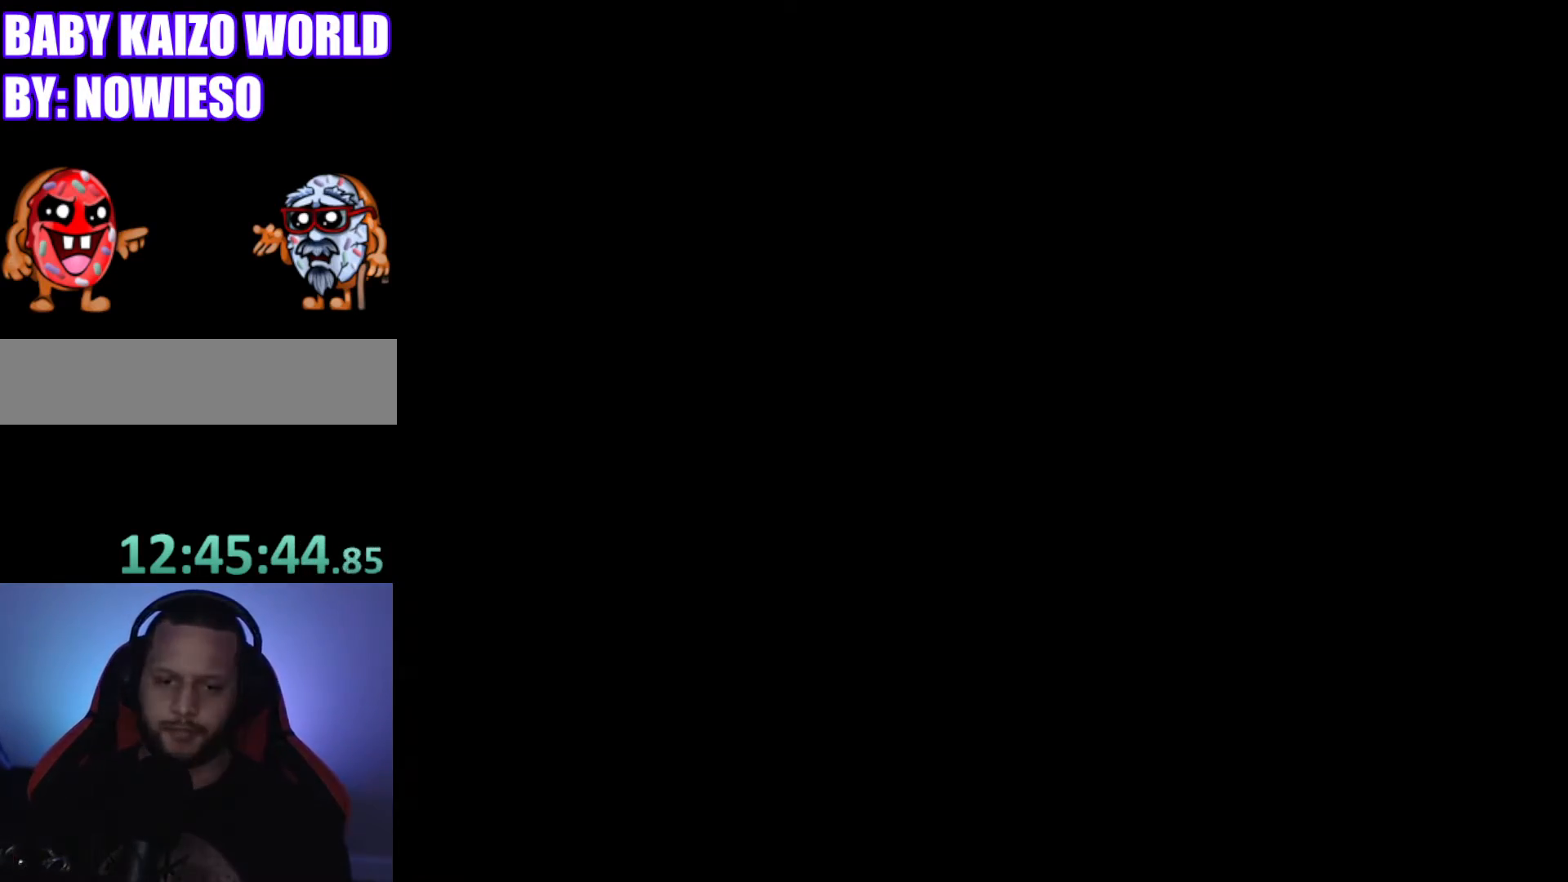
{"buttons": [], "events": []}
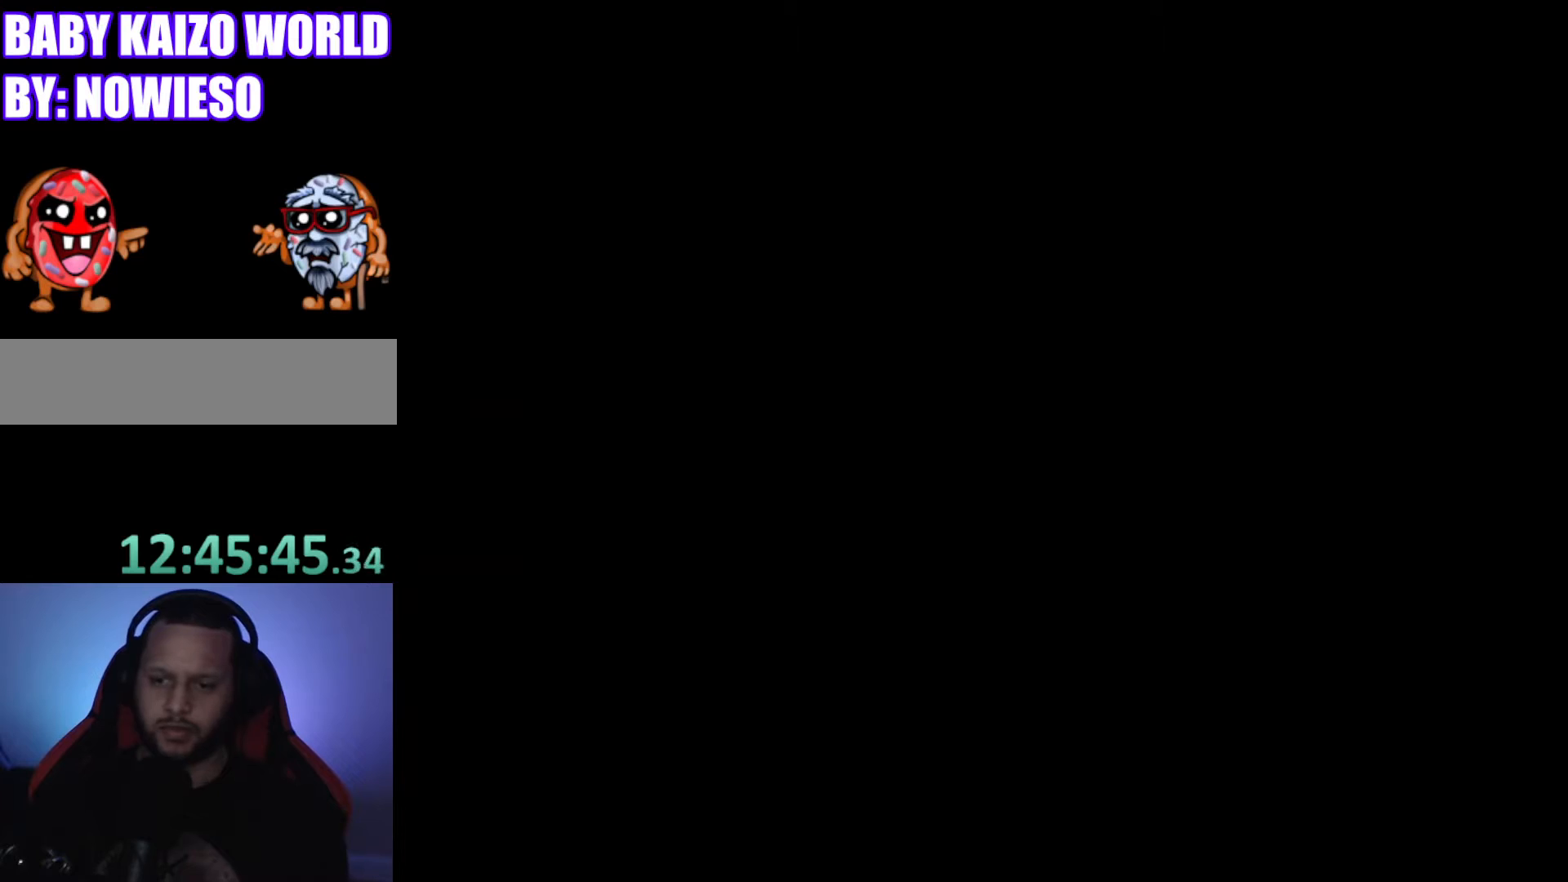
{"buttons": [], "events": []}
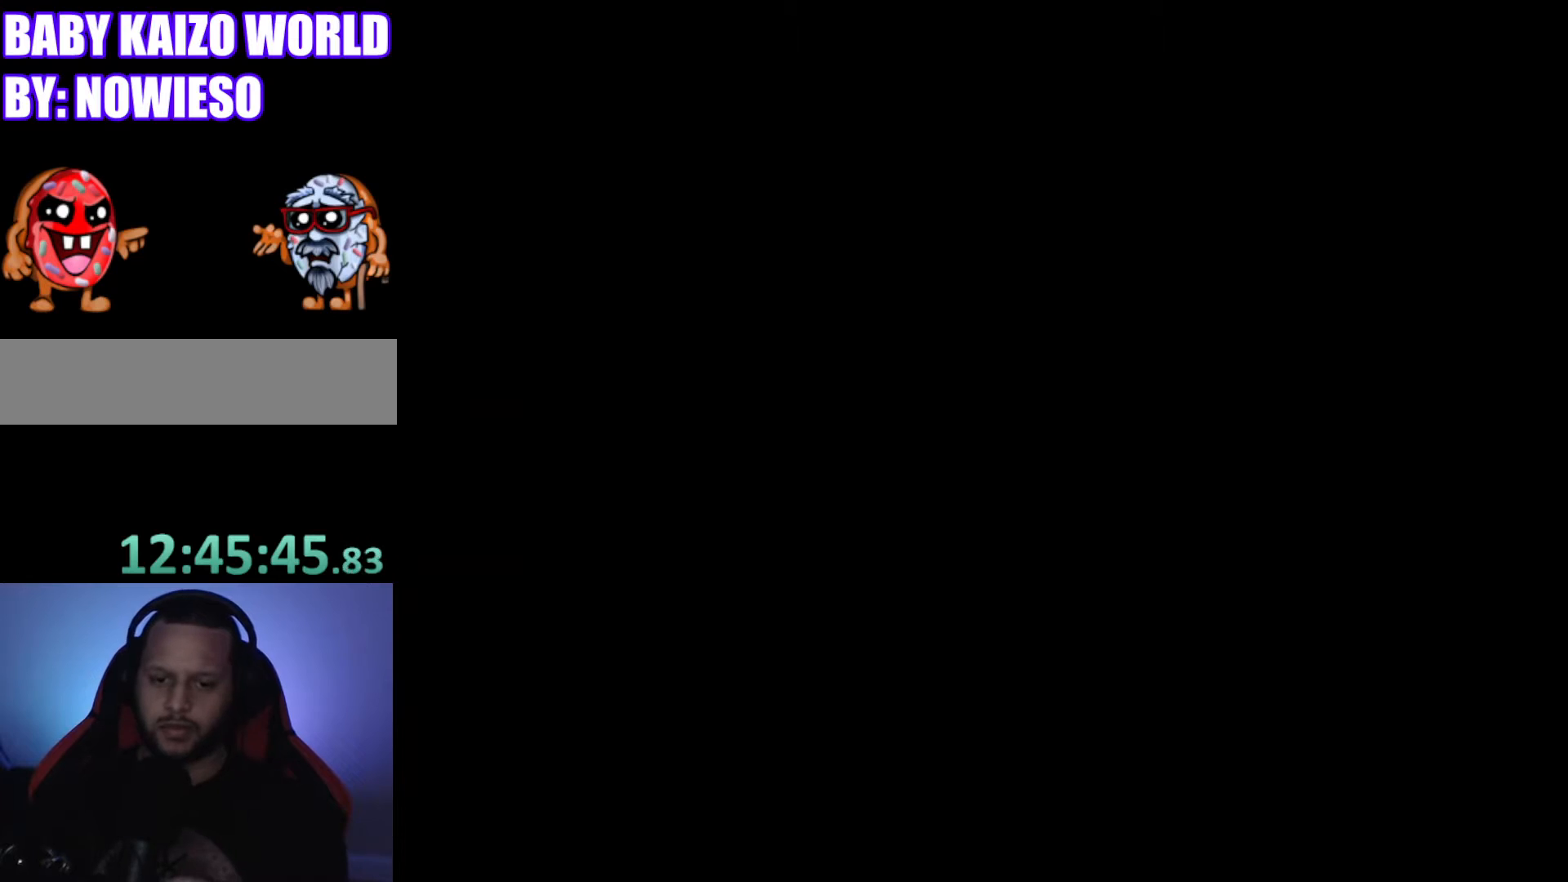
{"buttons": [], "events": []}